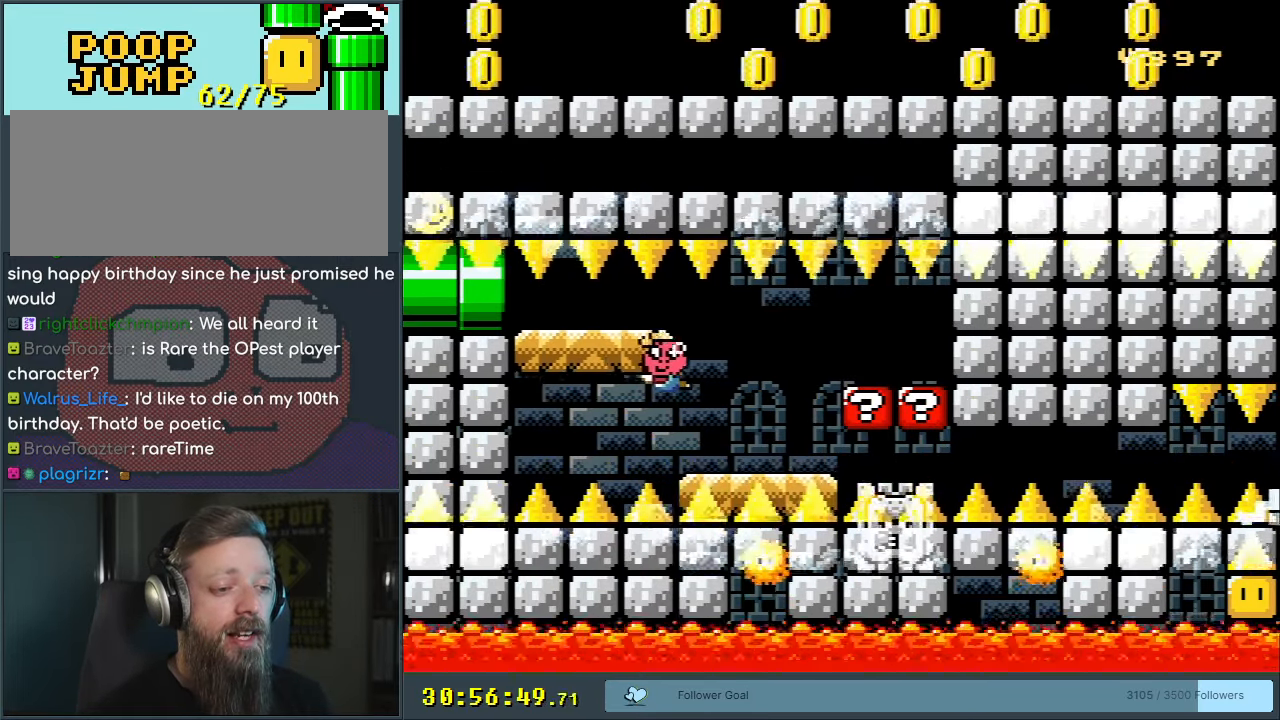
Gameplay with a controller (Nintendo layout); each line is a JSON object with the inputs held at the frame after it. "events" lists button and stick changes between this image and that frame as [ms after this image, input, new state], when the widget could be followed in between. Not read: L3 R3.
{"buttons": ["DPAD_DOWN", "DPAD_RIGHT"], "events": [[183, "DPAD_LEFT", "up"], [400, "DPAD_RIGHT", "down"]]}
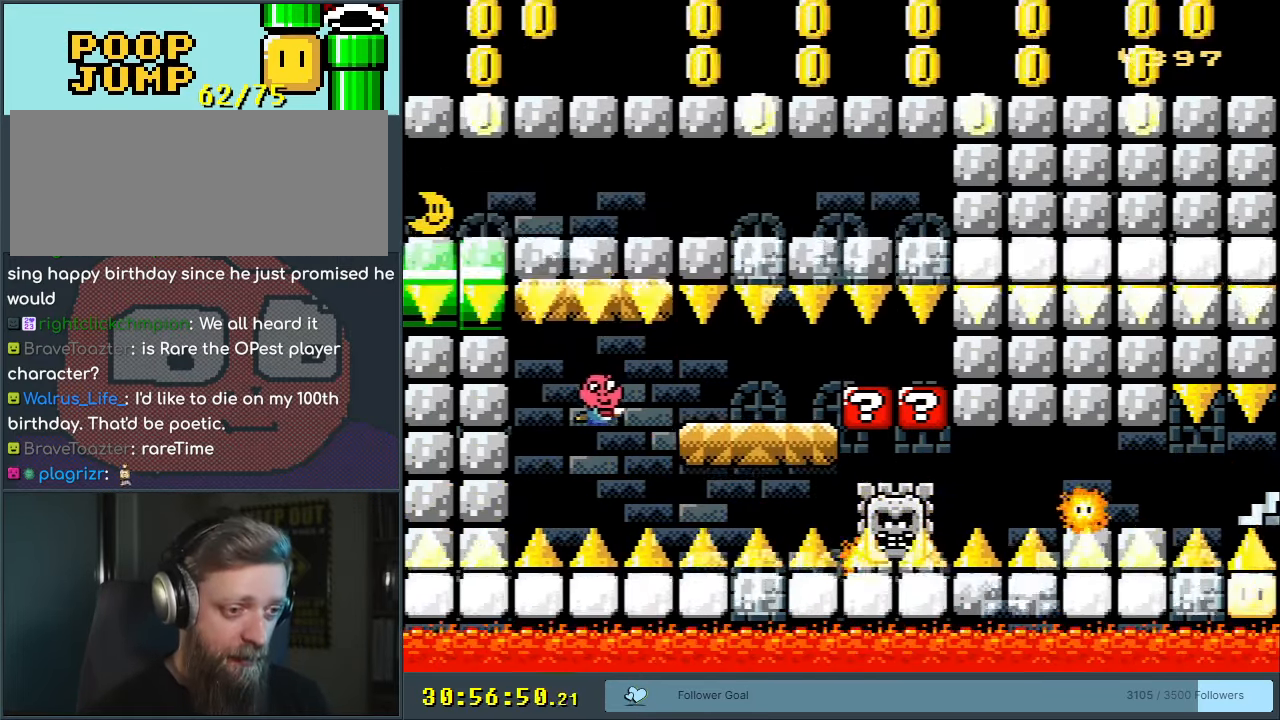
{"buttons": ["DPAD_DOWN", "DPAD_RIGHT"], "events": [[383, "B", "down"], [500, "B", "up"]]}
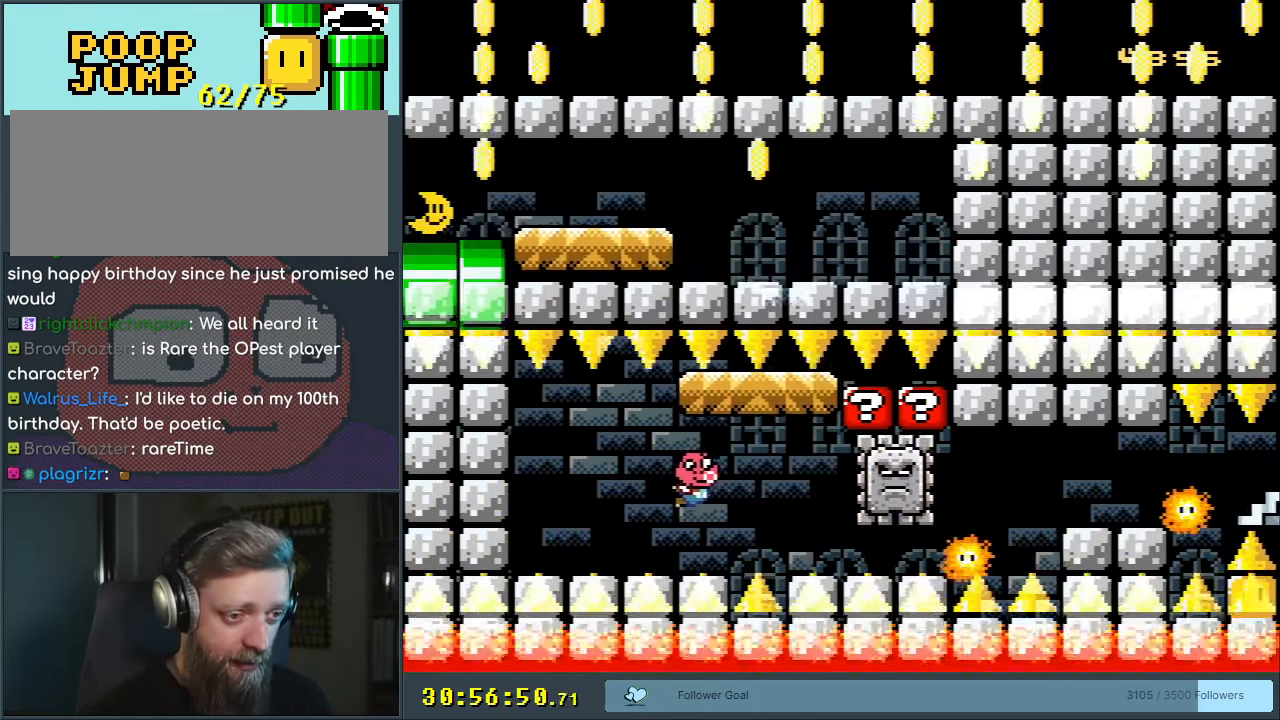
{"buttons": ["DPAD_DOWN", "DPAD_RIGHT"], "events": []}
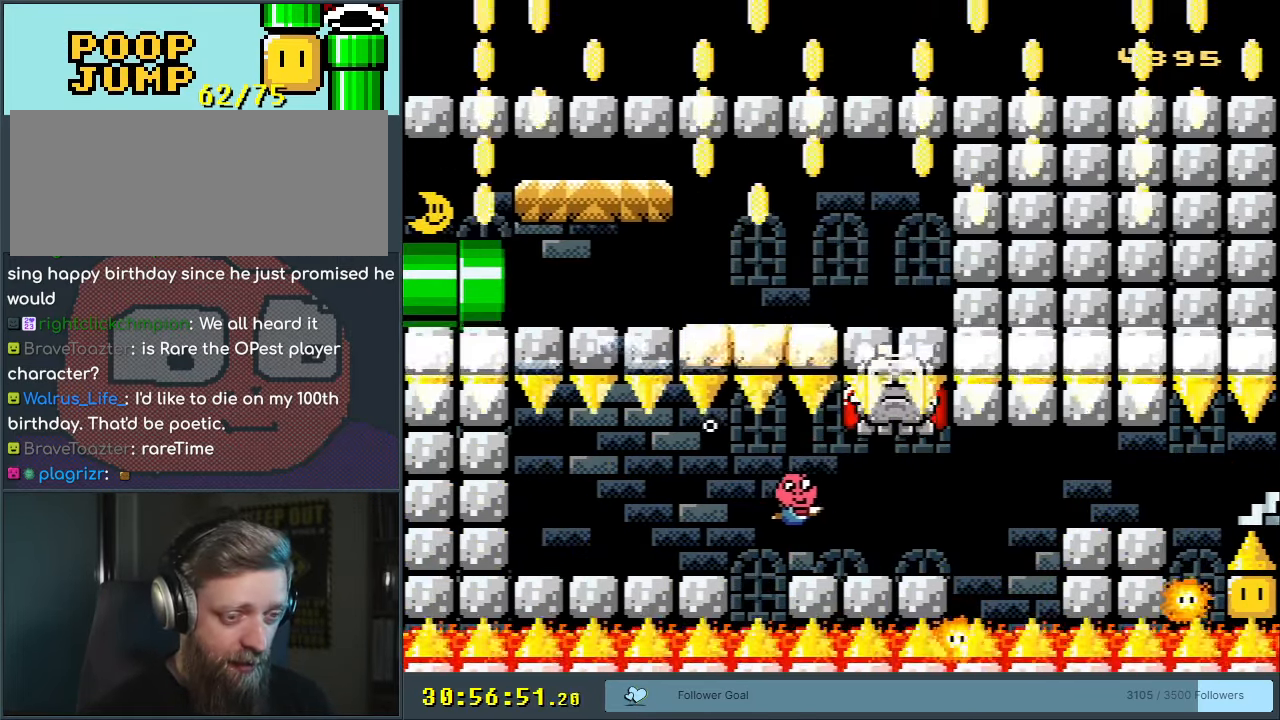
{"buttons": ["DPAD_DOWN", "DPAD_RIGHT"], "events": [[183, "B", "down"], [250, "B", "up"]]}
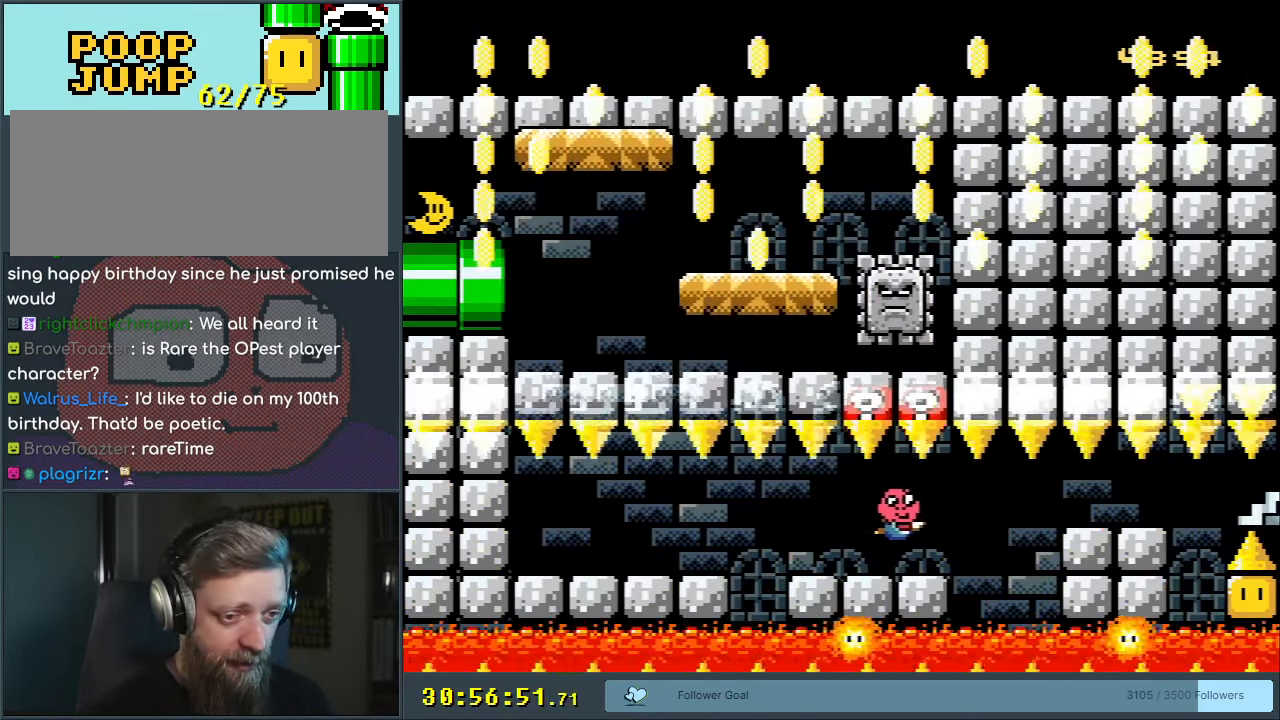
{"buttons": [], "events": [[17, "DPAD_DOWN", "up"], [233, "DPAD_RIGHT", "up"]]}
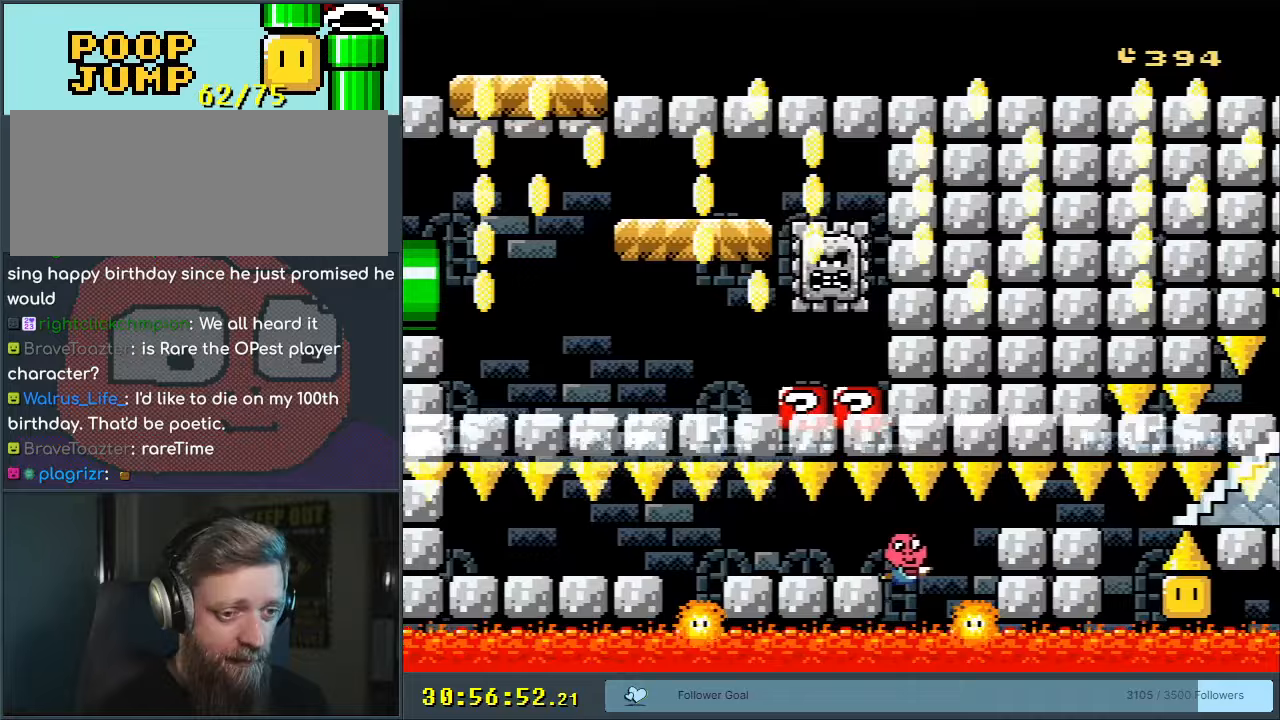
{"buttons": ["DPAD_DOWN", "DPAD_RIGHT"], "events": [[50, "DPAD_DOWN", "down"], [200, "B", "down"], [300, "B", "up"], [467, "DPAD_RIGHT", "down"]]}
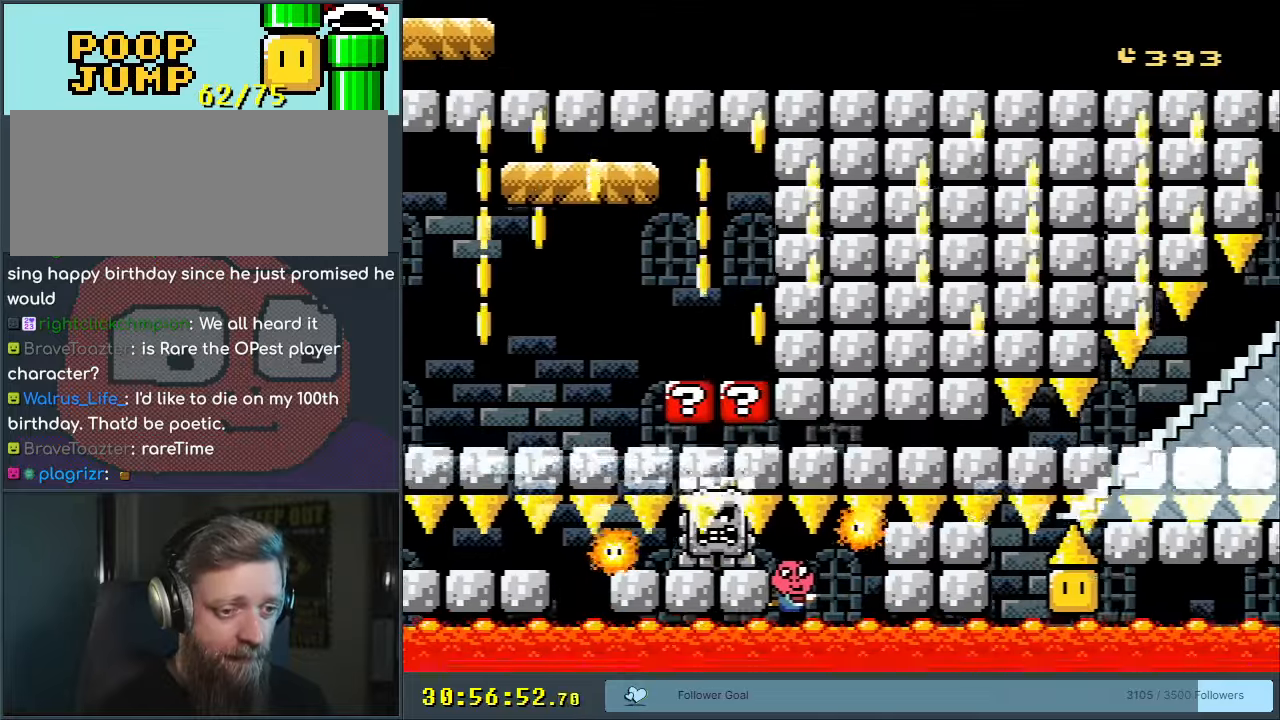
{"buttons": ["DPAD_DOWN"], "events": [[317, "DPAD_RIGHT", "up"], [333, "B", "down"], [433, "B", "up"]]}
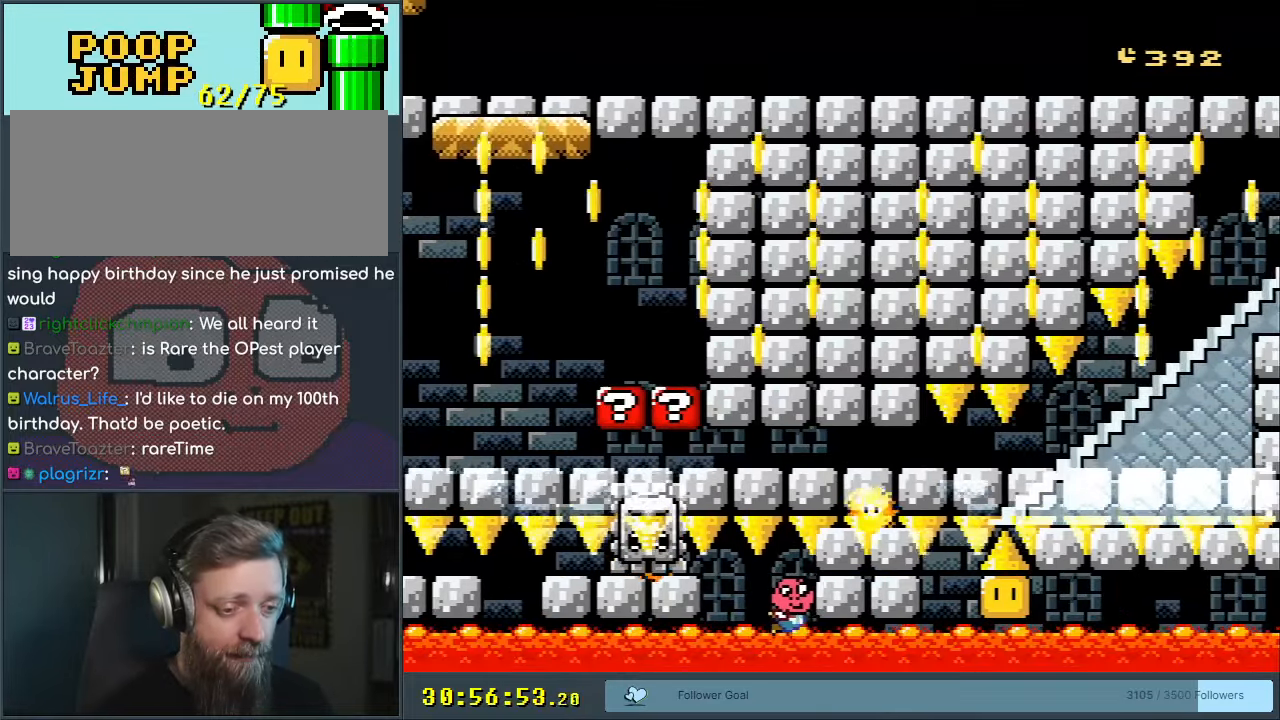
{"buttons": ["B", "DPAD_DOWN"], "events": [[483, "B", "down"]]}
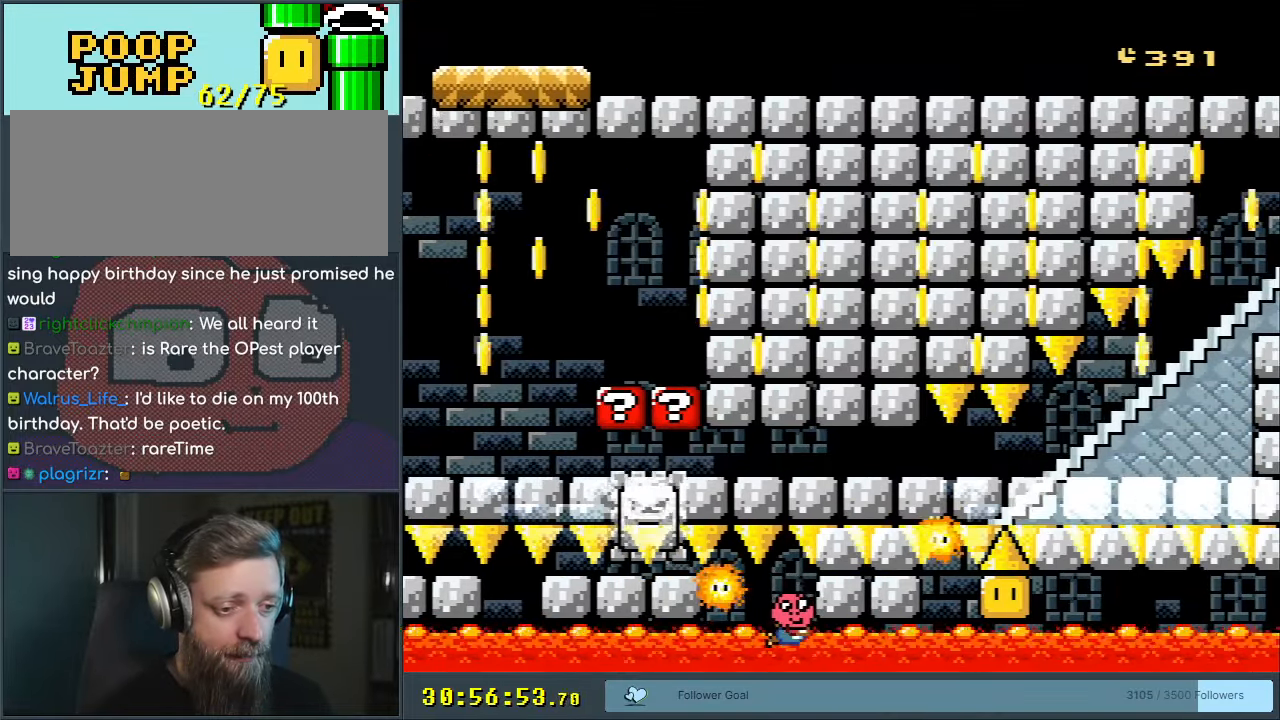
{"buttons": ["DPAD_DOWN", "DPAD_LEFT"], "events": [[117, "B", "up"], [417, "DPAD_LEFT", "down"]]}
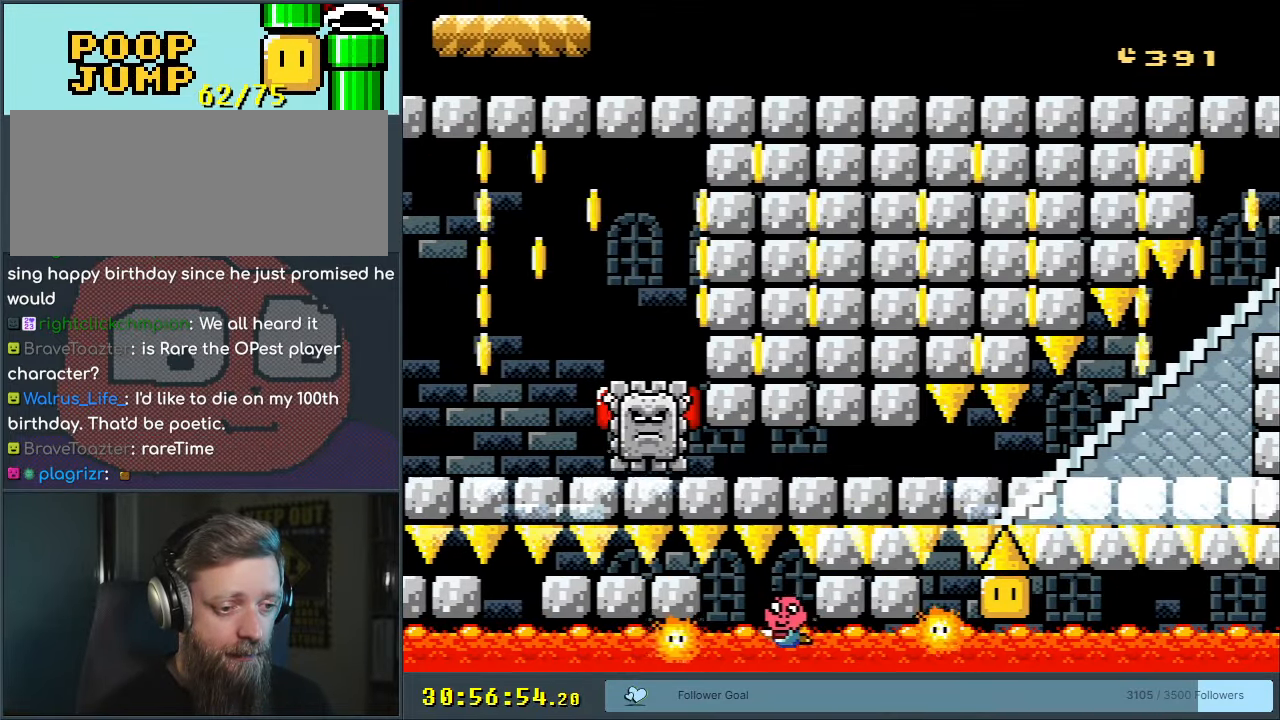
{"buttons": ["B", "DPAD_DOWN"], "events": [[33, "B", "down"], [133, "B", "up"], [300, "DPAD_LEFT", "up"], [467, "B", "down"]]}
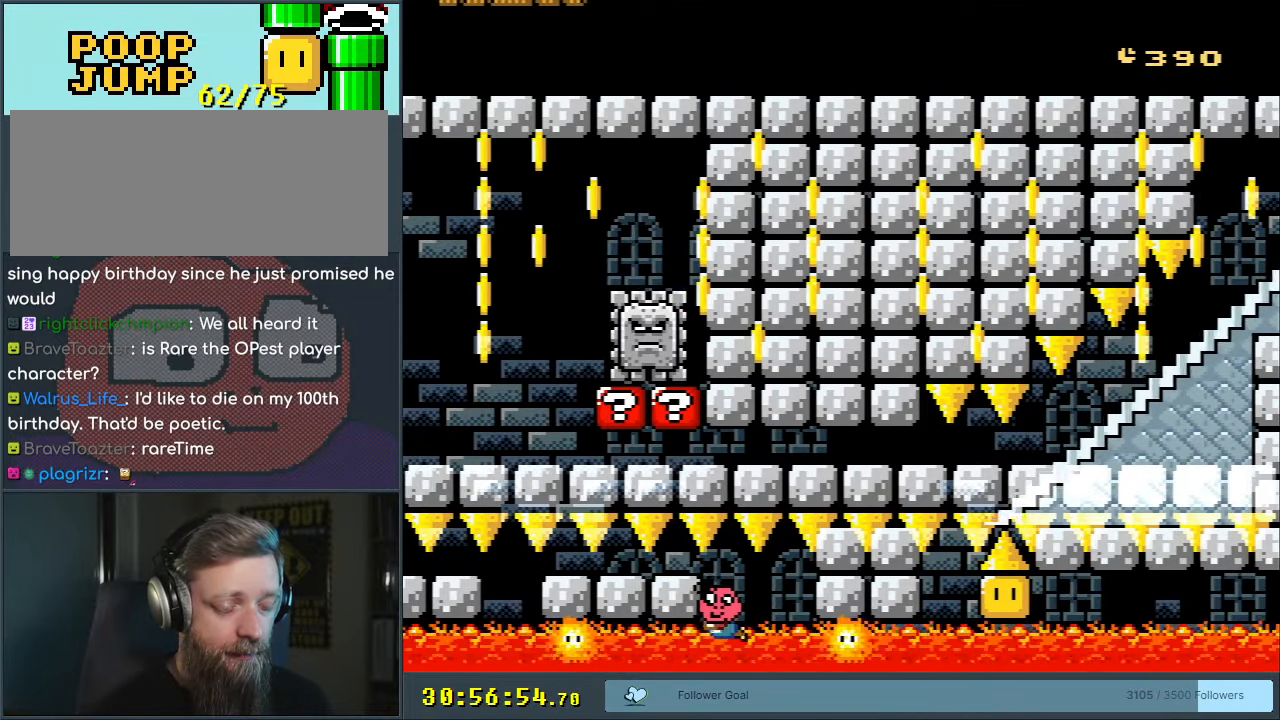
{"buttons": ["DPAD_DOWN"], "events": [[83, "B", "up"], [183, "B", "down"], [300, "B", "up"], [383, "B", "down"], [467, "B", "up"]]}
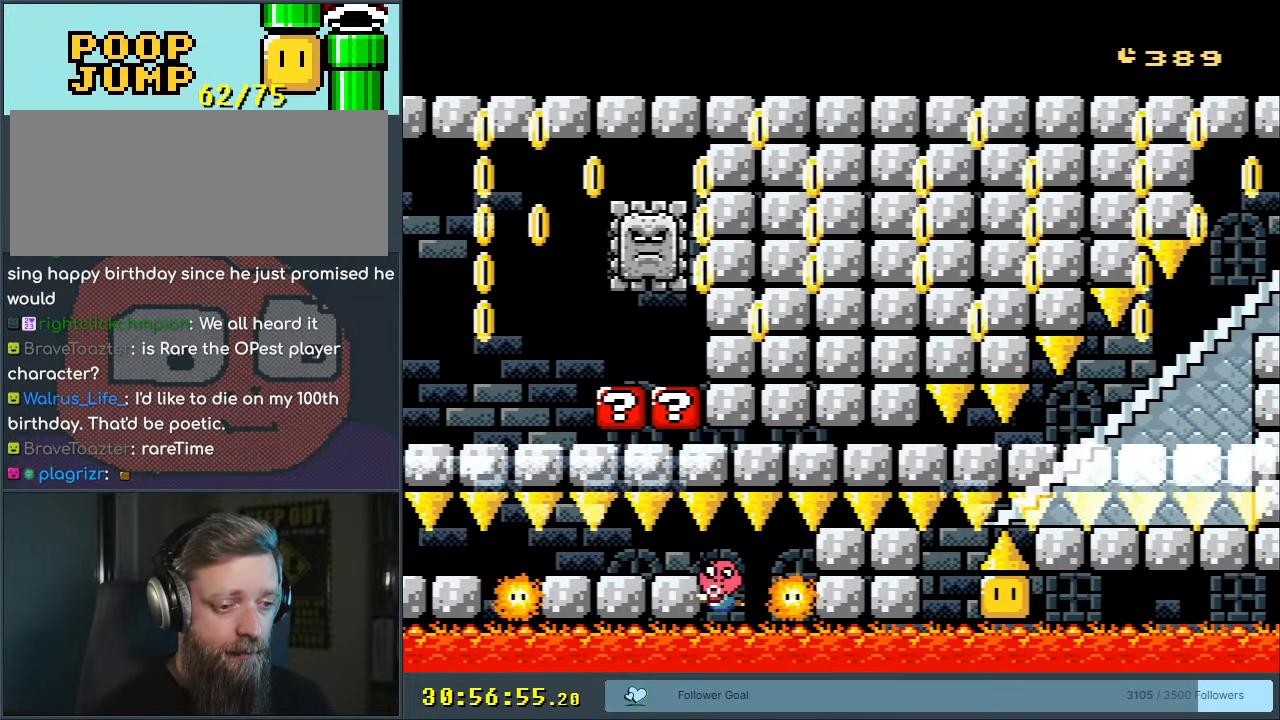
{"buttons": ["DPAD_DOWN"], "events": [[33, "B", "down"], [117, "B", "up"], [167, "B", "down"], [267, "B", "up"], [317, "B", "down"], [400, "B", "up"], [450, "B", "down"], [500, "B", "up"]]}
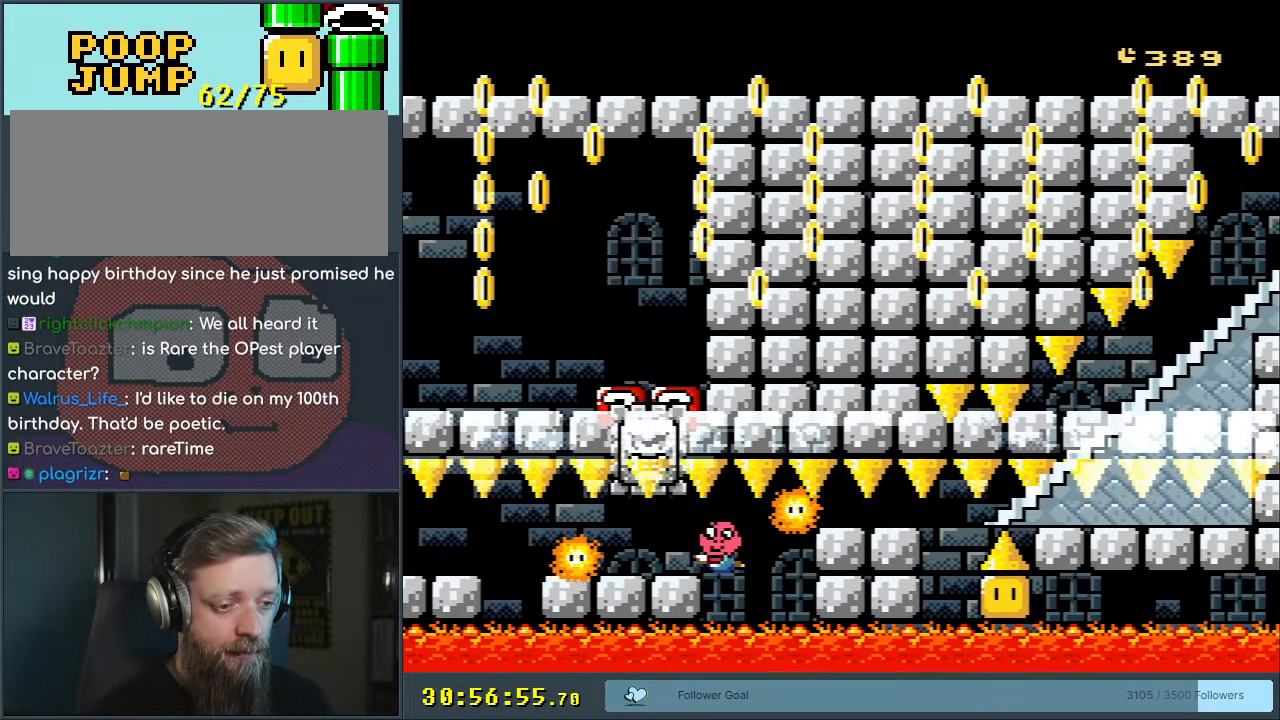
{"buttons": ["DPAD_DOWN"], "events": [[83, "B", "down"], [150, "B", "up"], [217, "B", "down"], [267, "B", "up"], [317, "B", "down"], [417, "B", "up"], [467, "B", "down"], [483, "B", "up"]]}
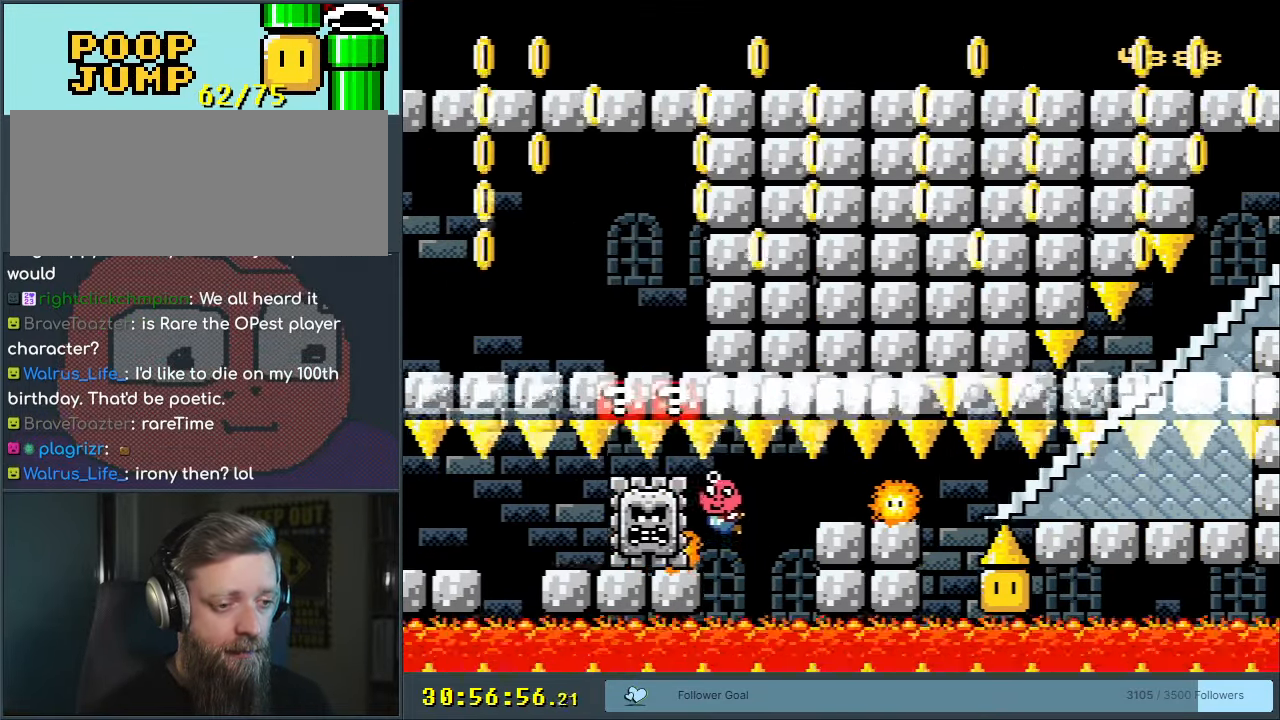
{"buttons": ["B", "DPAD_DOWN", "DPAD_RIGHT"], "events": [[67, "B", "down"], [67, "DPAD_RIGHT", "down"], [150, "B", "up"], [217, "B", "down"], [383, "B", "up"], [450, "B", "down"]]}
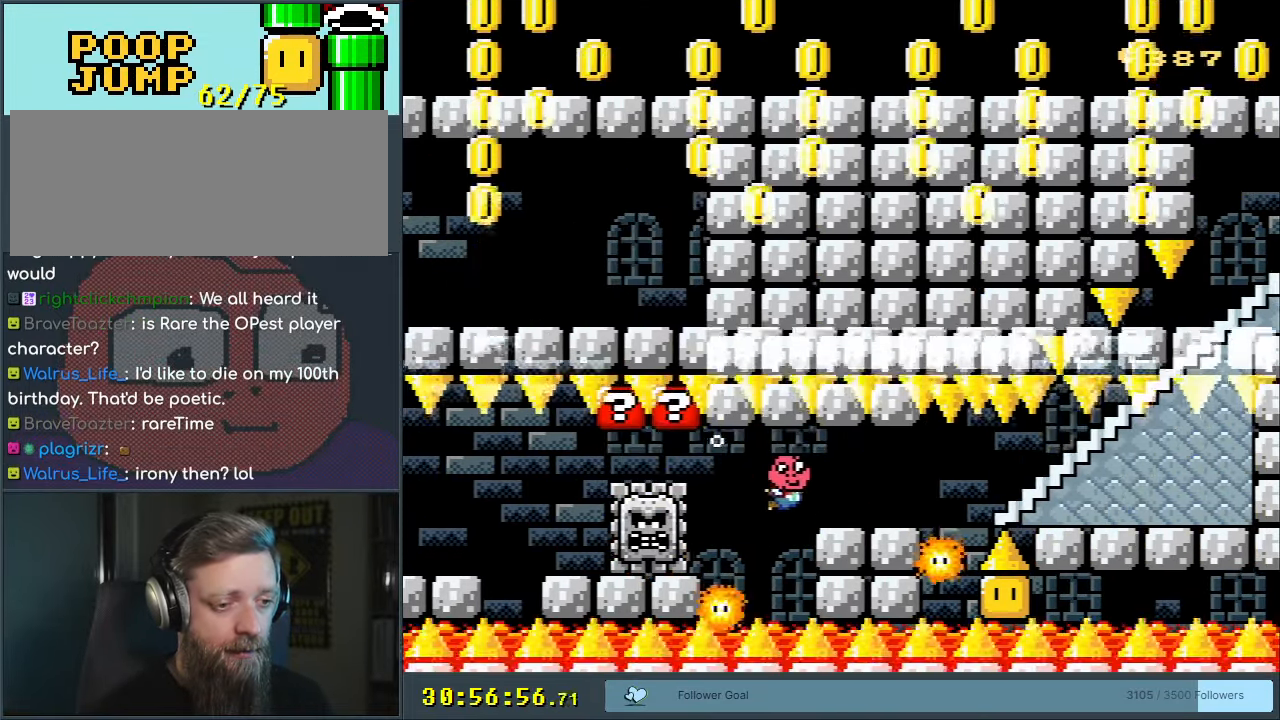
{"buttons": ["DPAD_DOWN", "DPAD_RIGHT"], "events": [[67, "B", "up"], [133, "B", "down"], [267, "B", "up"], [317, "B", "down"], [400, "B", "up"]]}
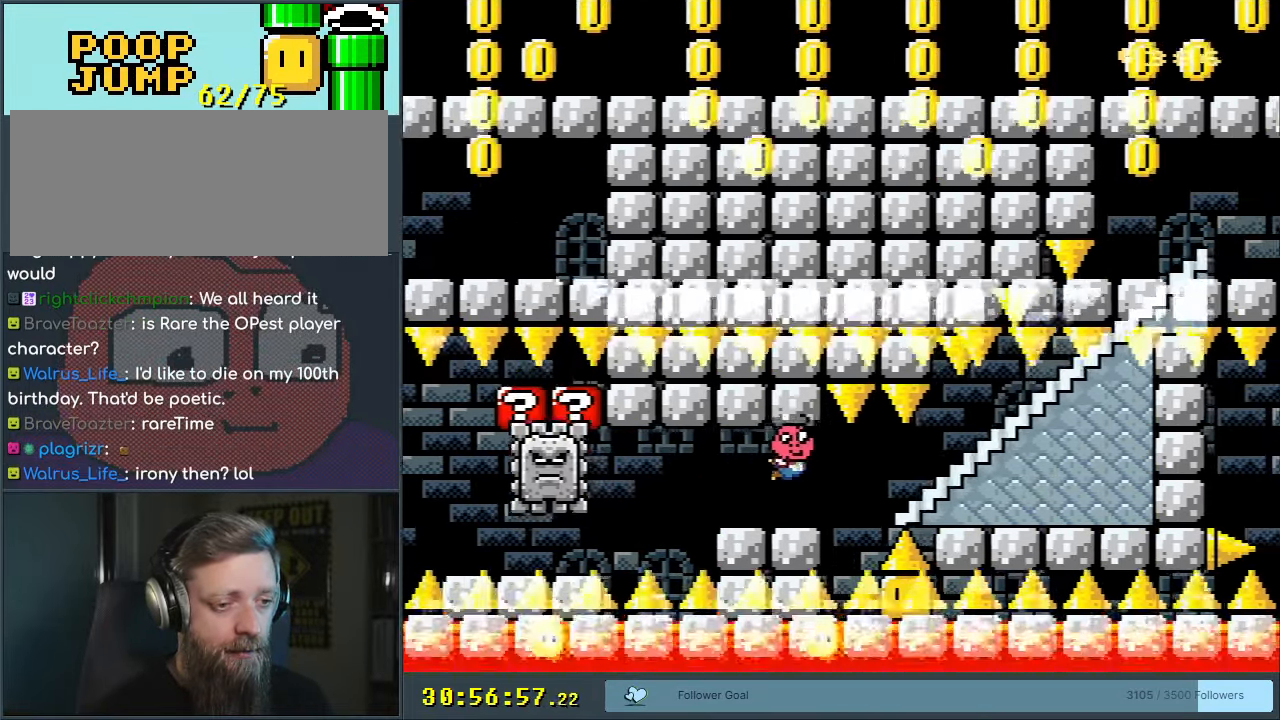
{"buttons": ["B", "DPAD_DOWN", "DPAD_RIGHT"], "events": [[450, "B", "down"]]}
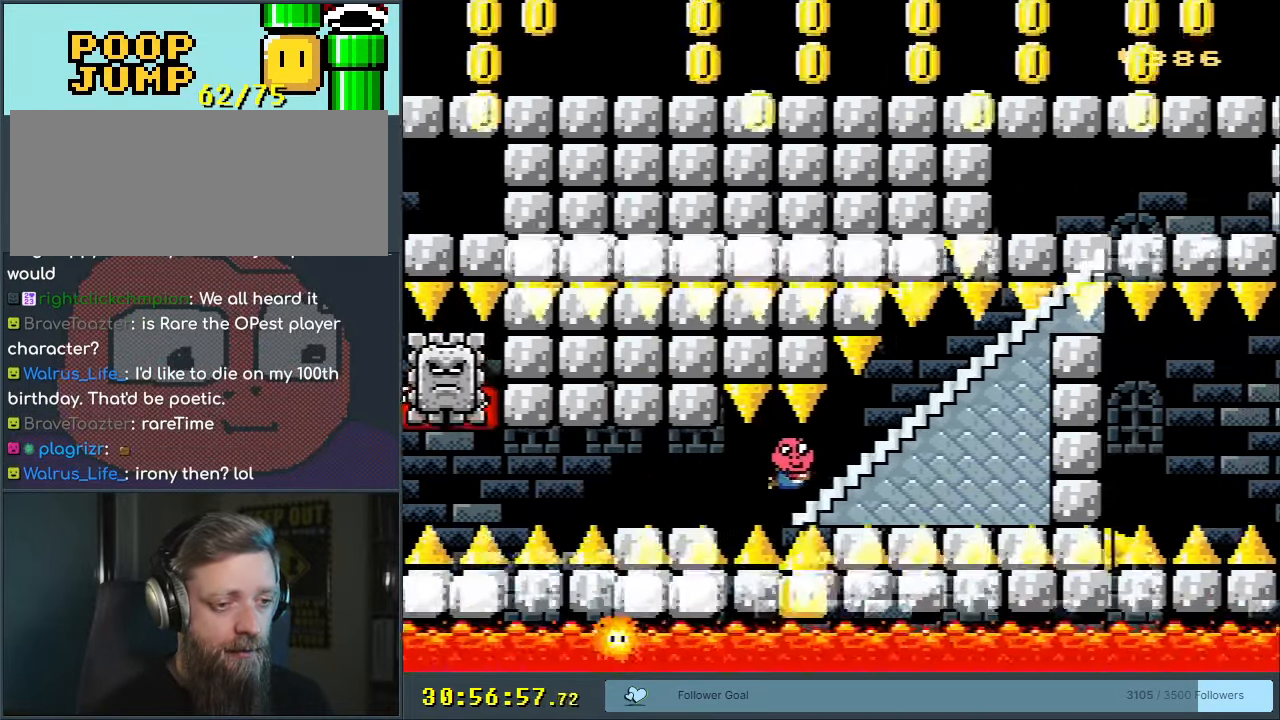
{"buttons": ["DPAD_RIGHT"], "events": [[67, "B", "up"], [167, "DPAD_DOWN", "up"]]}
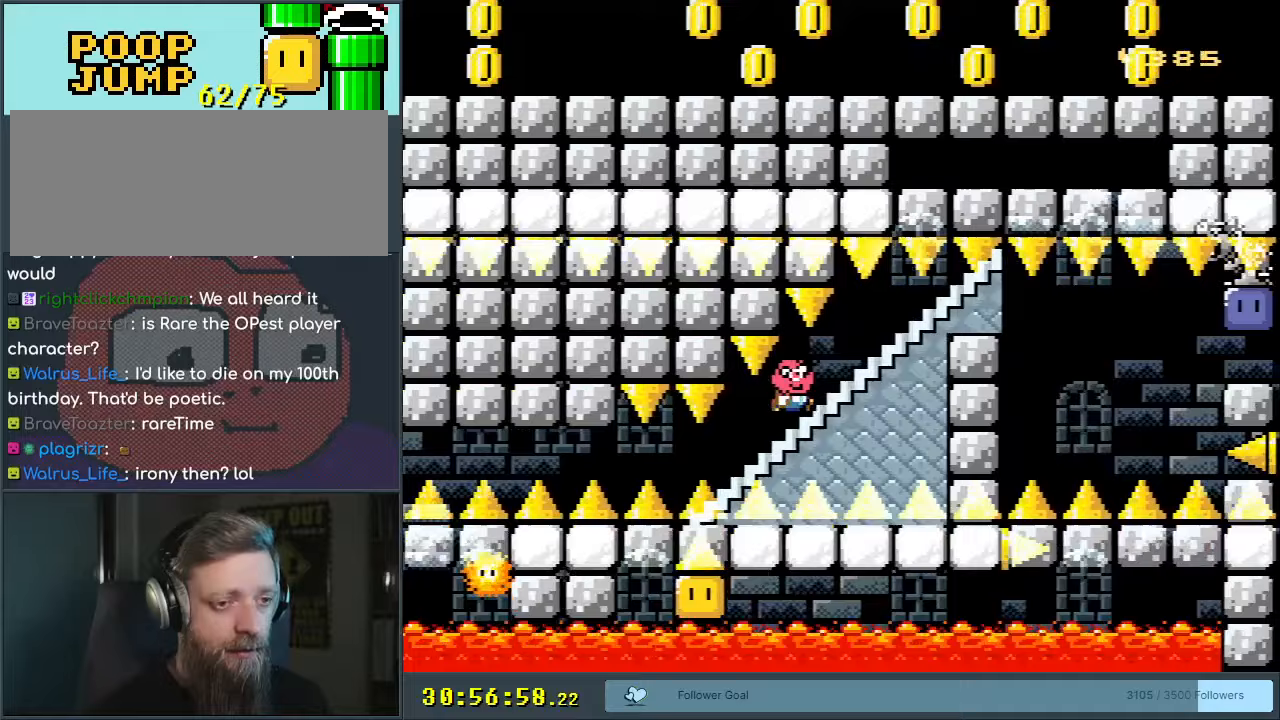
{"buttons": ["DPAD_RIGHT"], "events": []}
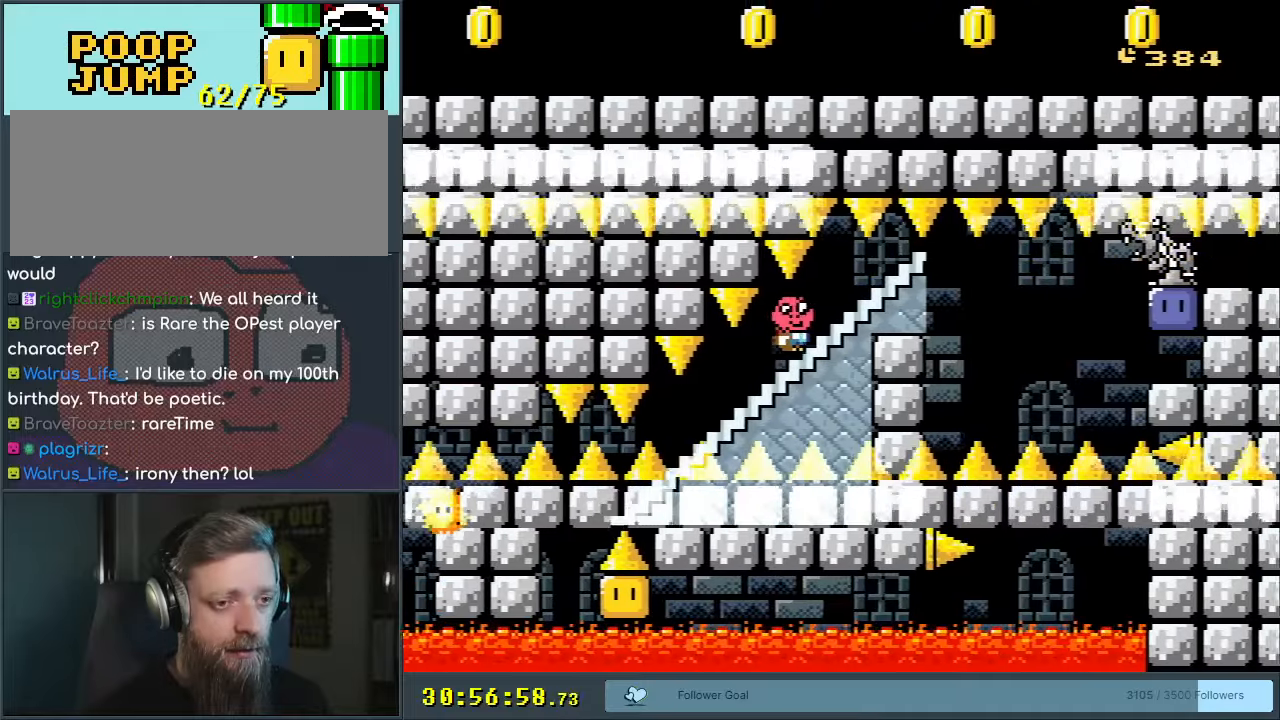
{"buttons": ["DPAD_RIGHT"], "events": [[83, "START", "down"], [267, "START", "up"]]}
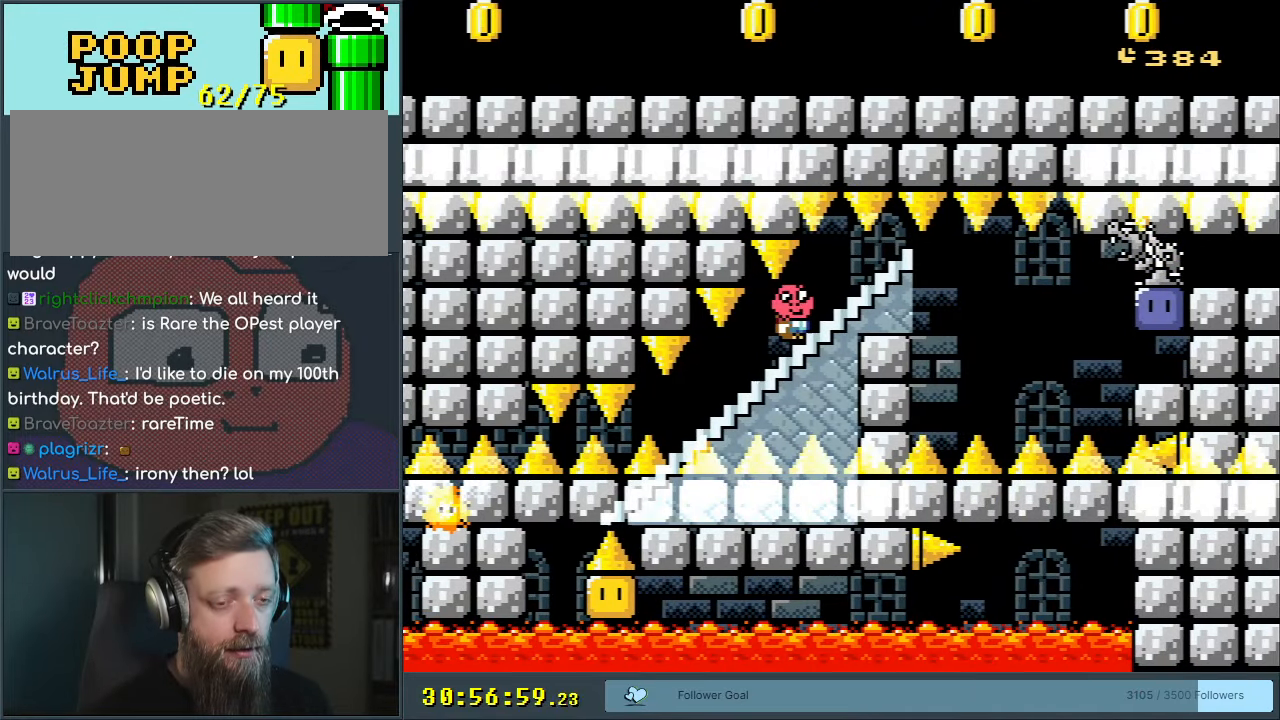
{"buttons": ["DPAD_RIGHT"], "events": []}
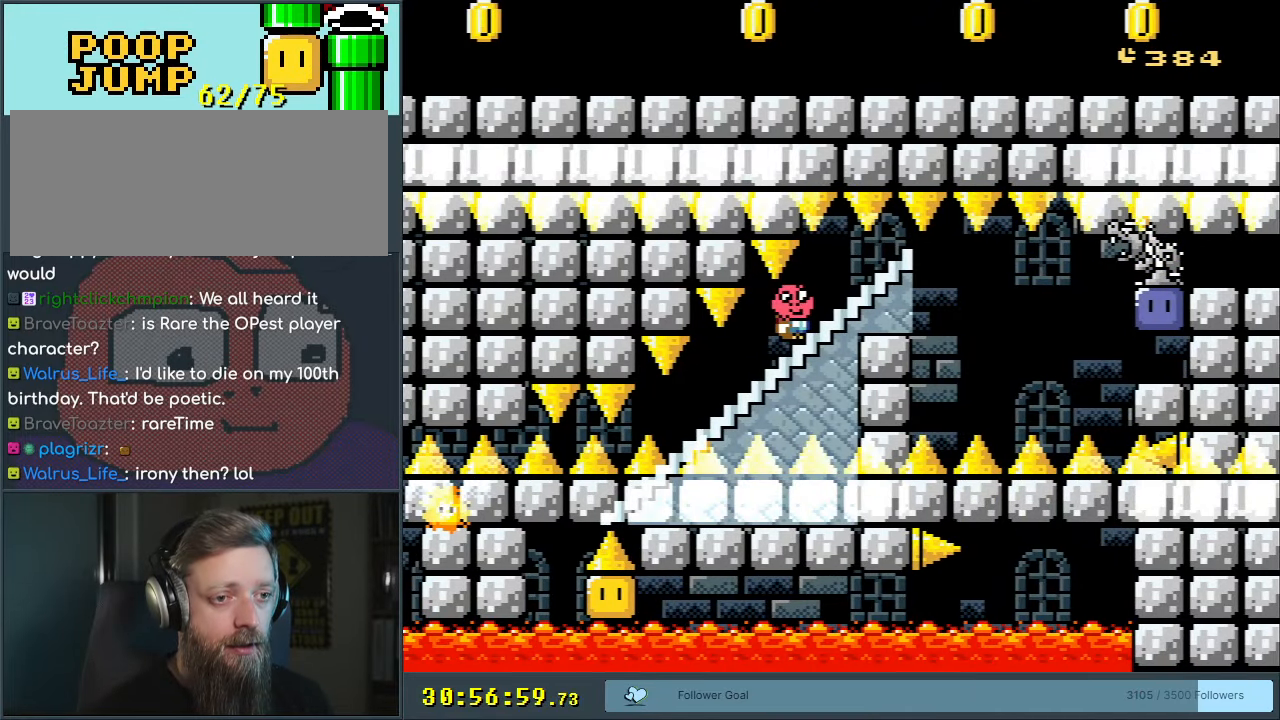
{"buttons": ["DPAD_RIGHT"], "events": [[250, "START", "down"], [433, "START", "up"]]}
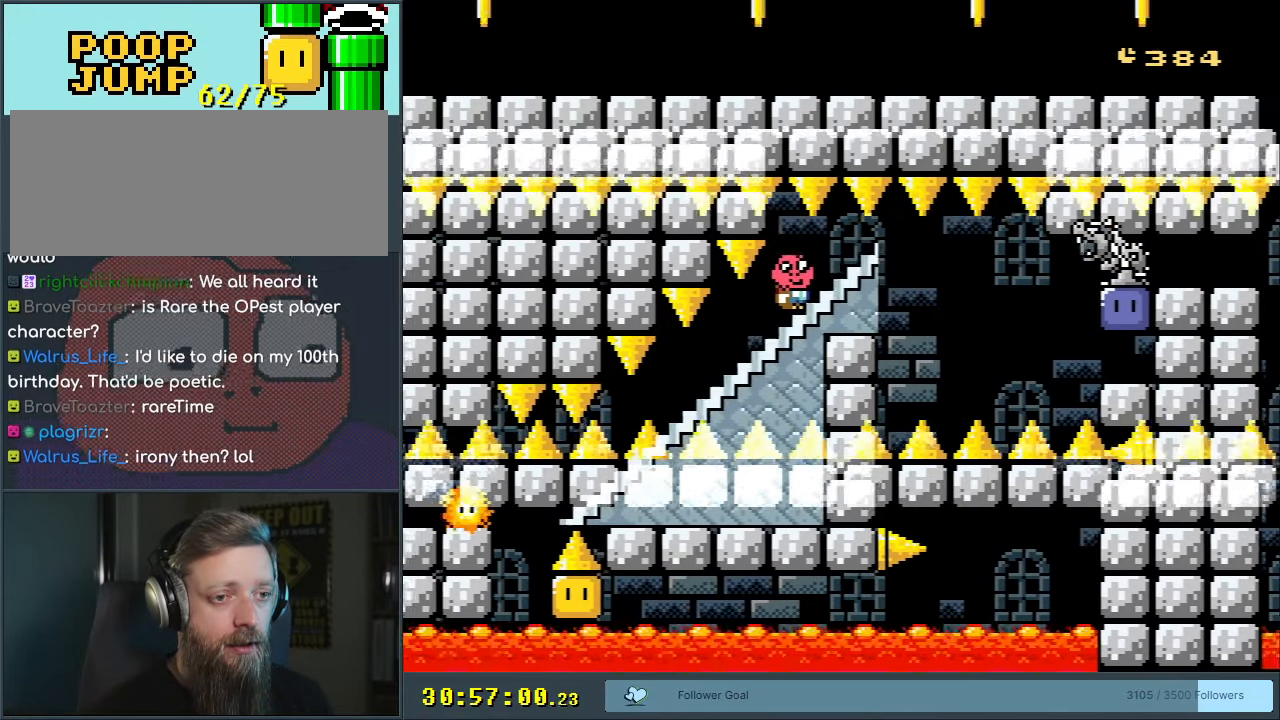
{"buttons": ["DPAD_DOWN", "DPAD_RIGHT"], "events": [[500, "DPAD_DOWN", "down"]]}
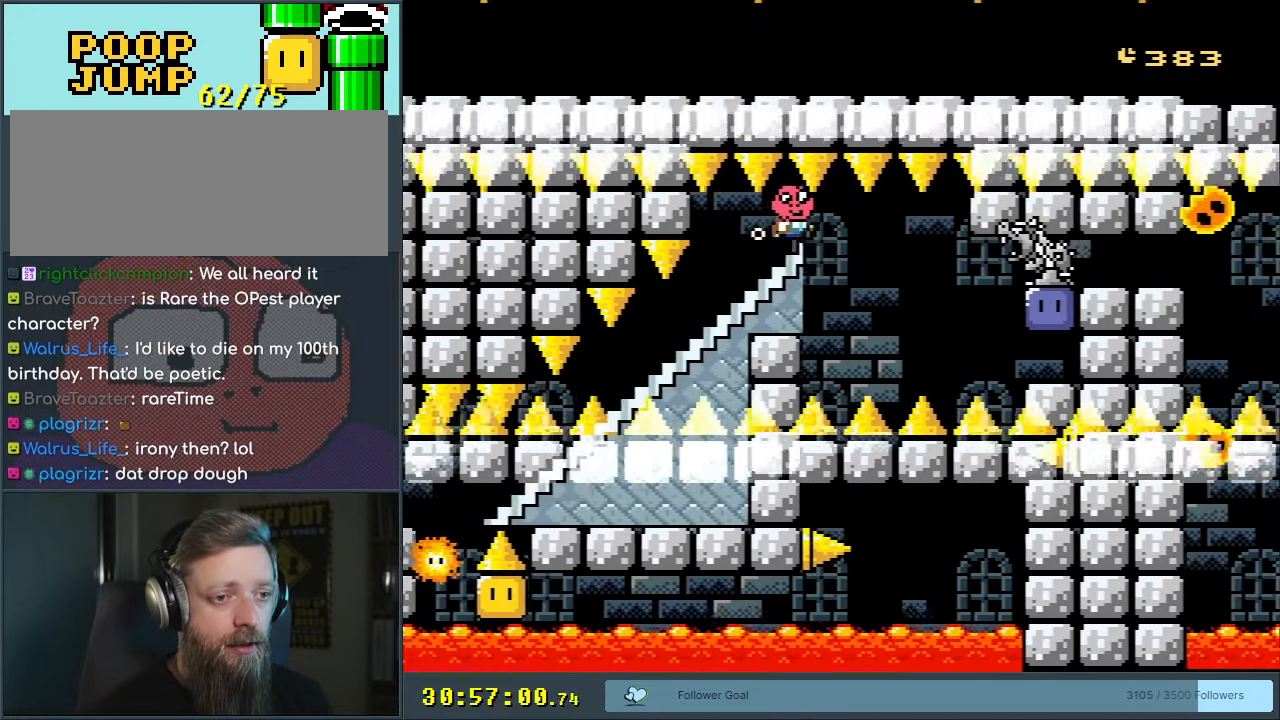
{"buttons": ["B", "DPAD_DOWN", "DPAD_RIGHT"], "events": [[67, "B", "down"], [167, "B", "up"], [467, "B", "down"]]}
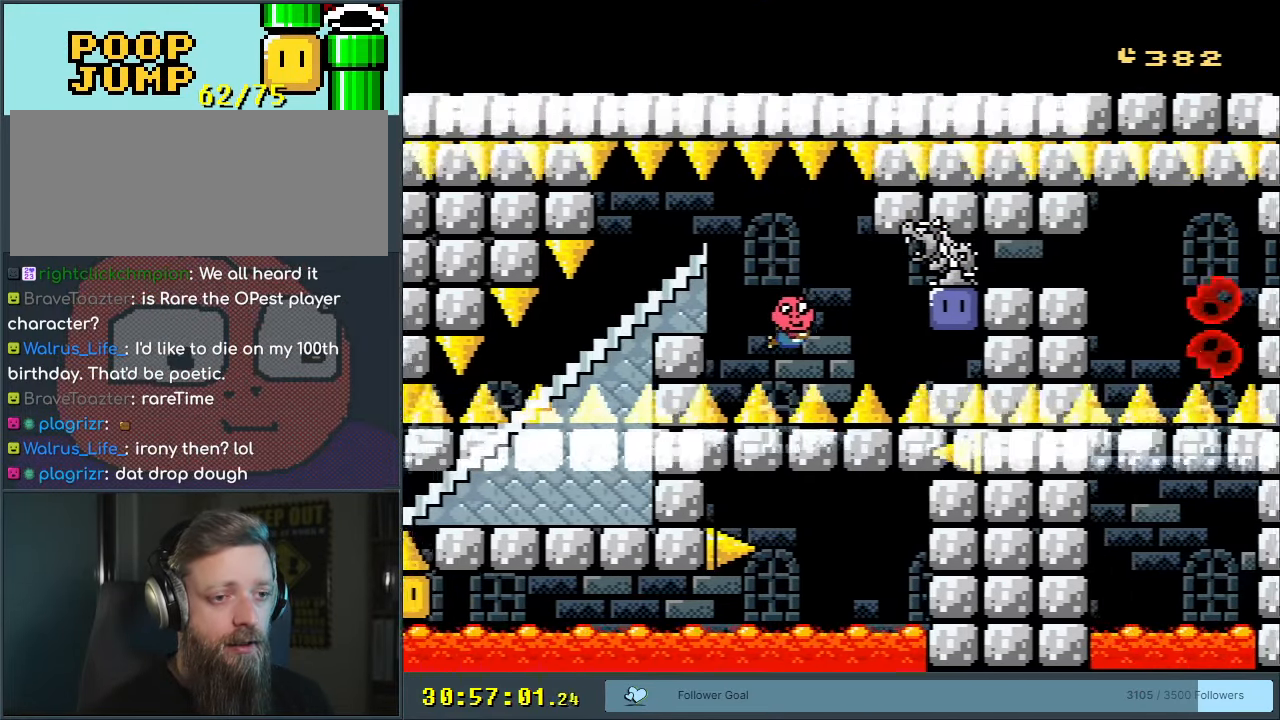
{"buttons": ["DPAD_DOWN", "DPAD_RIGHT"], "events": [[117, "B", "up"], [167, "B", "down"], [283, "B", "up"]]}
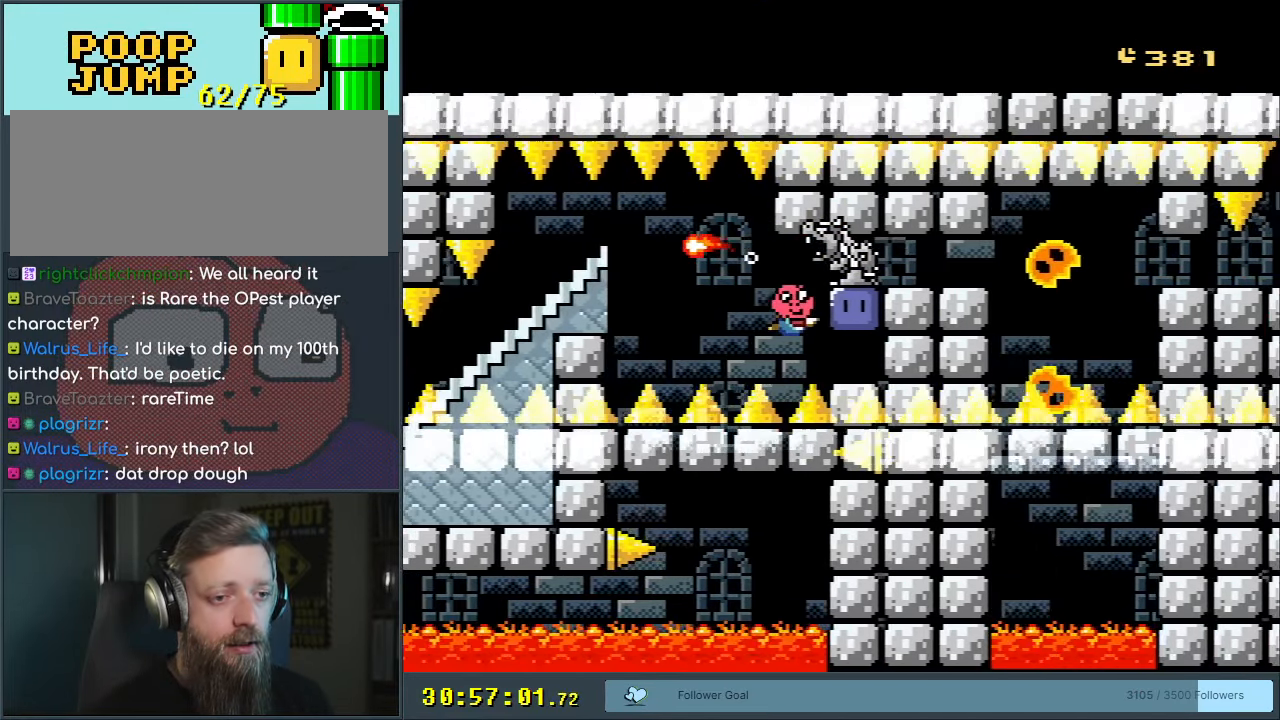
{"buttons": ["Y"], "events": [[150, "B", "down"], [150, "Y", "down"], [183, "B", "up"], [183, "DPAD_RIGHT", "up"], [200, "DPAD_DOWN", "up"], [217, "DPAD_LEFT", "down"], [350, "DPAD_LEFT", "up"], [383, "DPAD_LEFT", "down"], [483, "DPAD_LEFT", "up"]]}
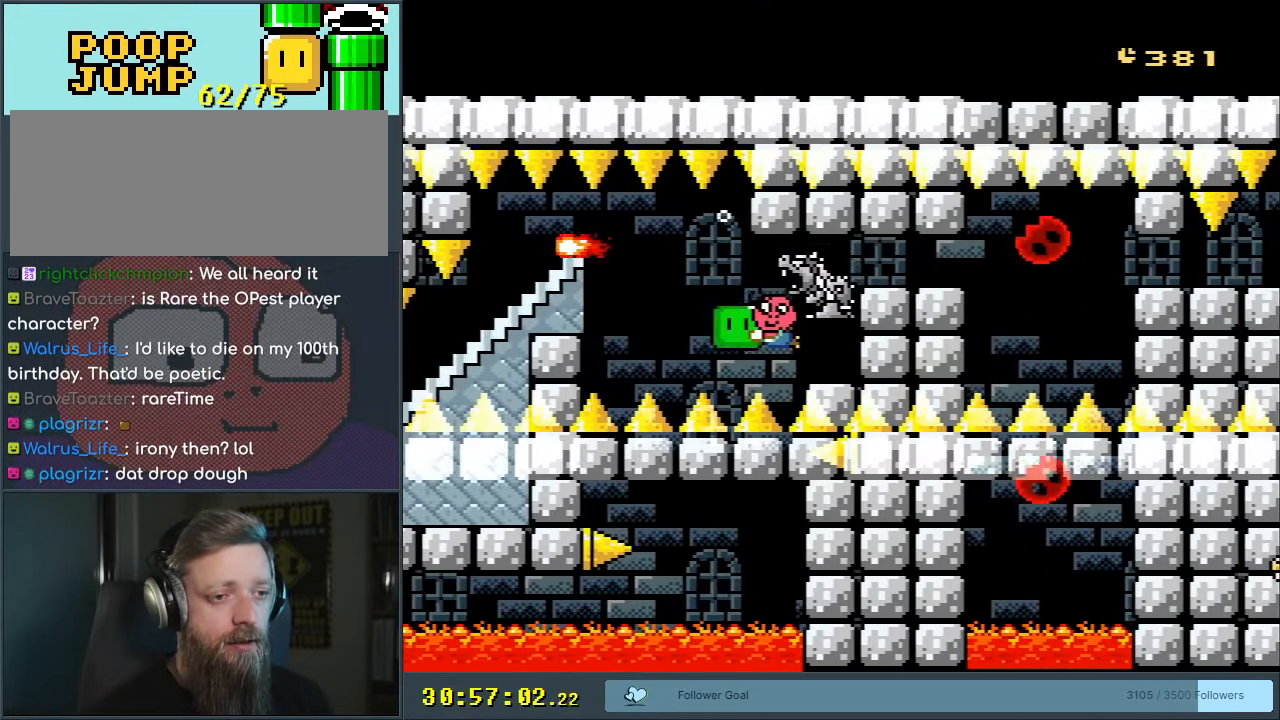
{"buttons": ["Y", "DPAD_RIGHT"], "events": [[117, "DPAD_RIGHT", "down"]]}
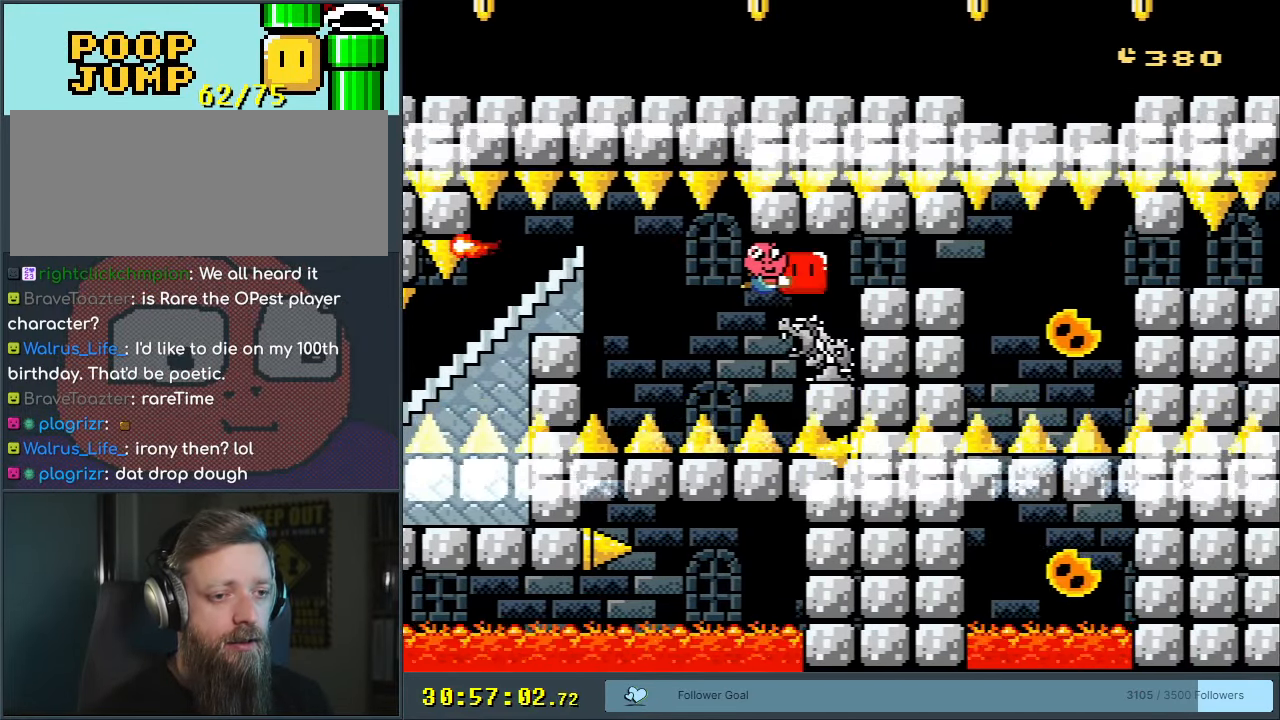
{"buttons": ["Y", "DPAD_DOWN", "DPAD_RIGHT"], "events": [[450, "DPAD_DOWN", "down"]]}
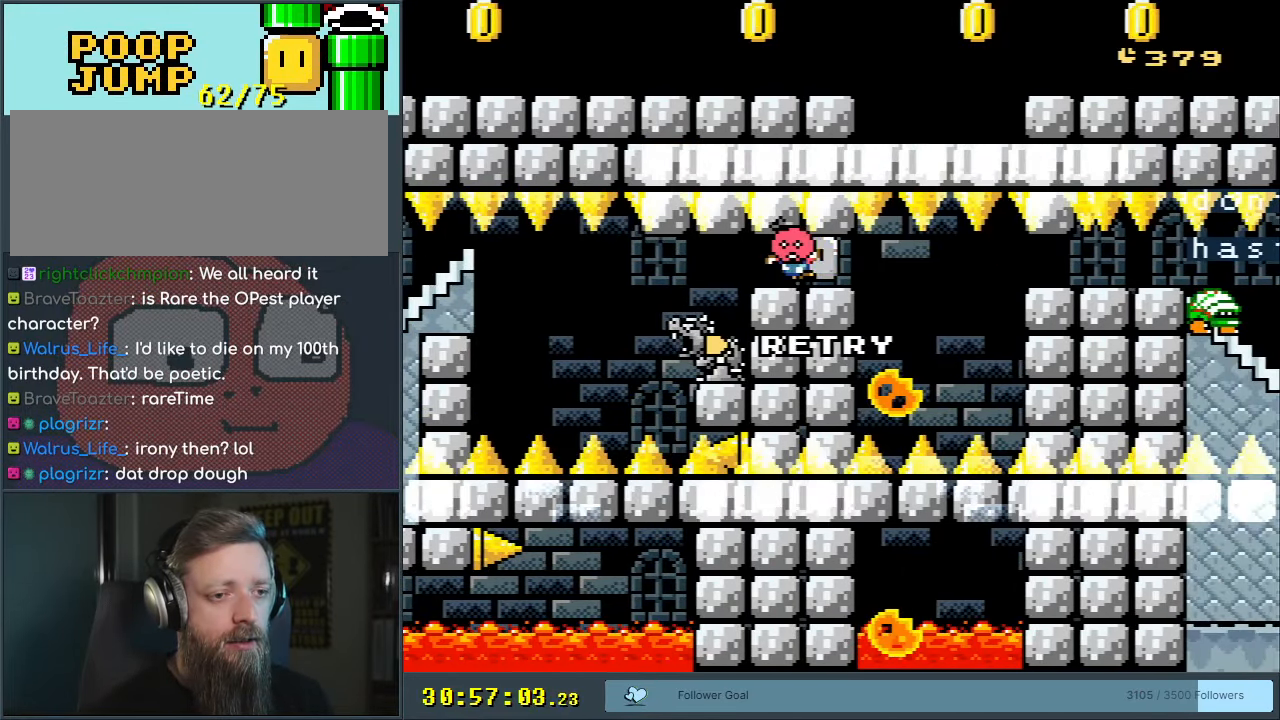
{"buttons": ["Y"], "events": [[67, "DPAD_RIGHT", "up"], [133, "DPAD_RIGHT", "down"], [200, "DPAD_DOWN", "up"], [283, "DPAD_RIGHT", "up"]]}
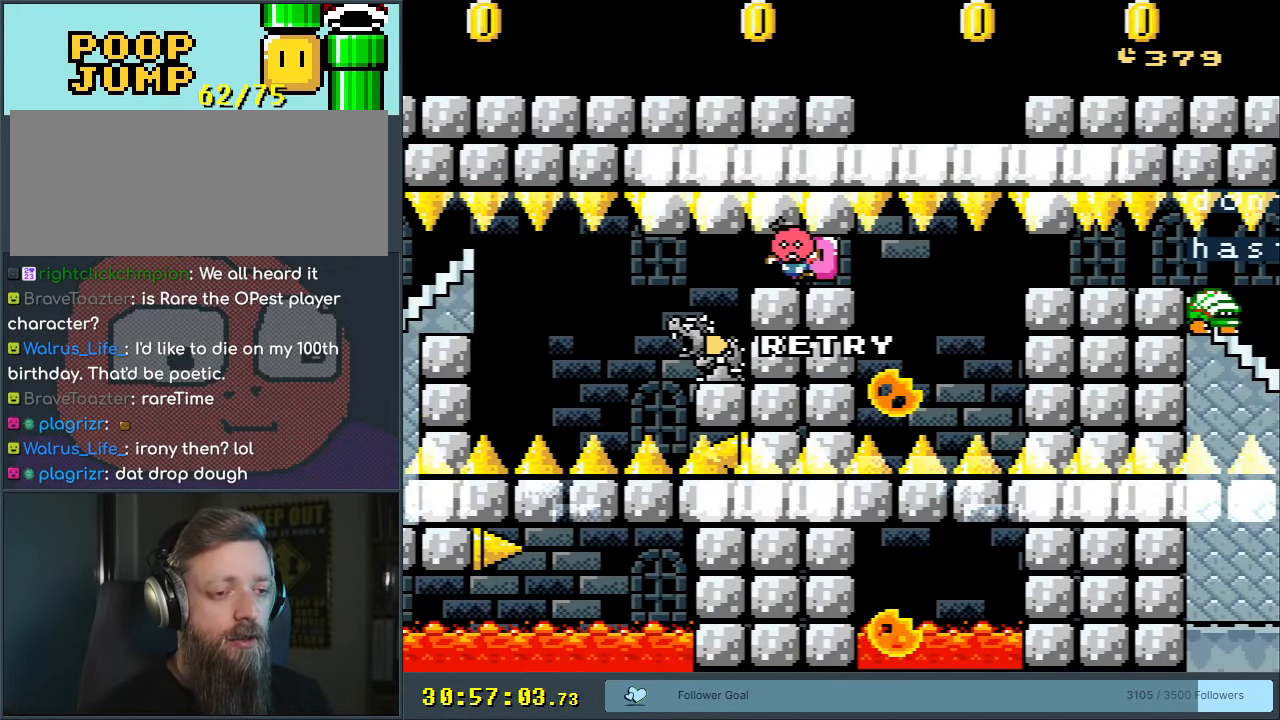
{"buttons": [], "events": [[33, "Y", "up"]]}
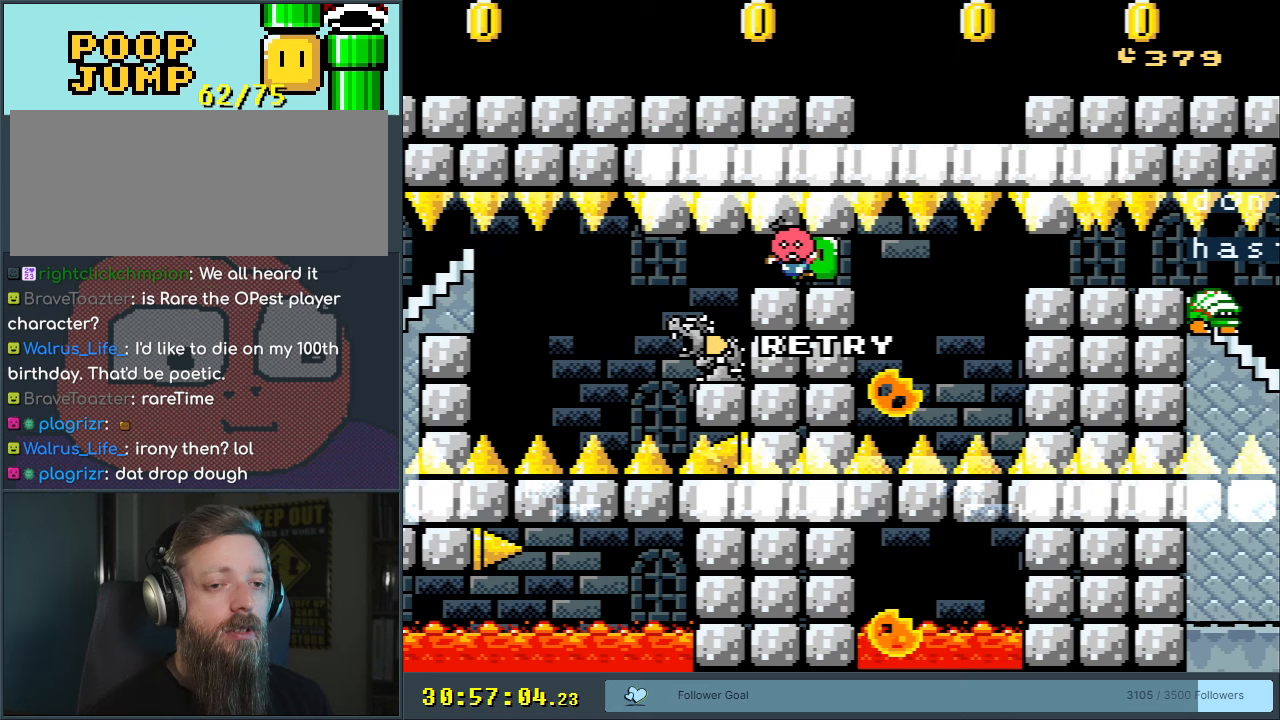
{"buttons": [], "events": []}